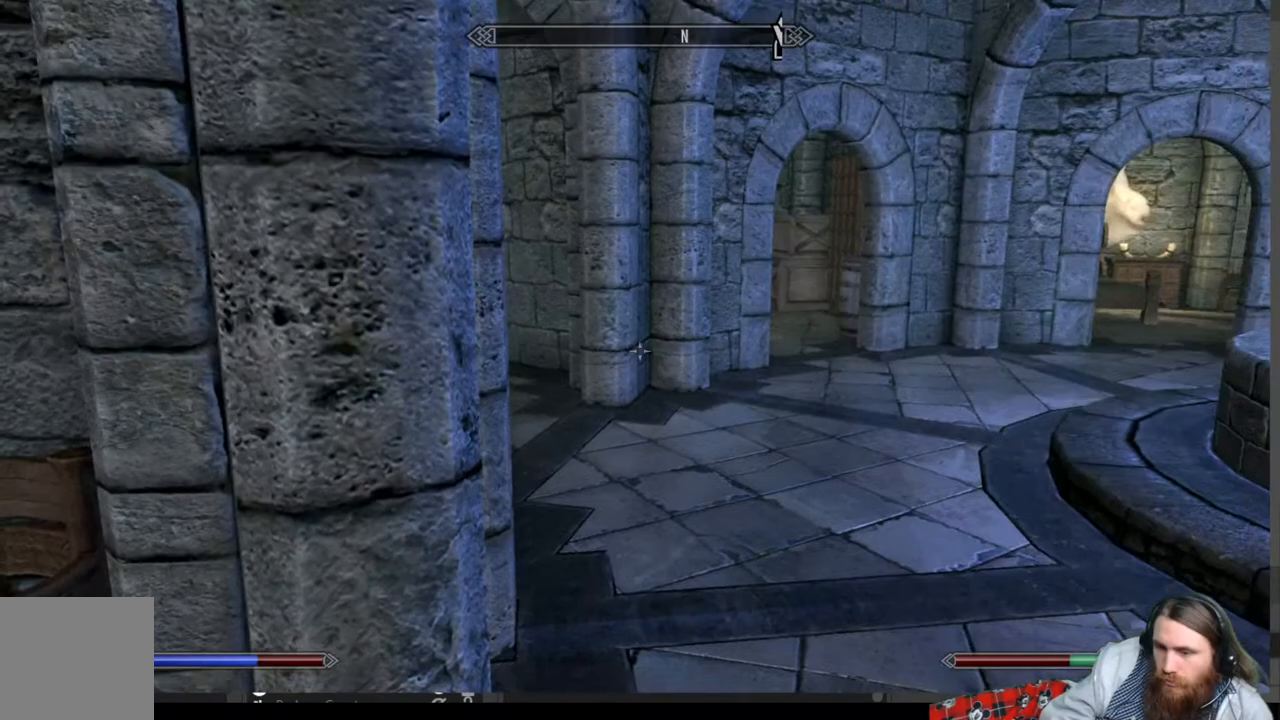
Gameplay with a controller (Xbox layout); each line is a JSON object with the inputs held at the frame after it. "events" lists button and stick changes between this image and that frame as [ms after this image, input, new state], when the widget could be followed in between.
{"buttons": [], "left_stick": "up-right", "right_stick": "center", "events": [[50, "left_stick", "up-right"]]}
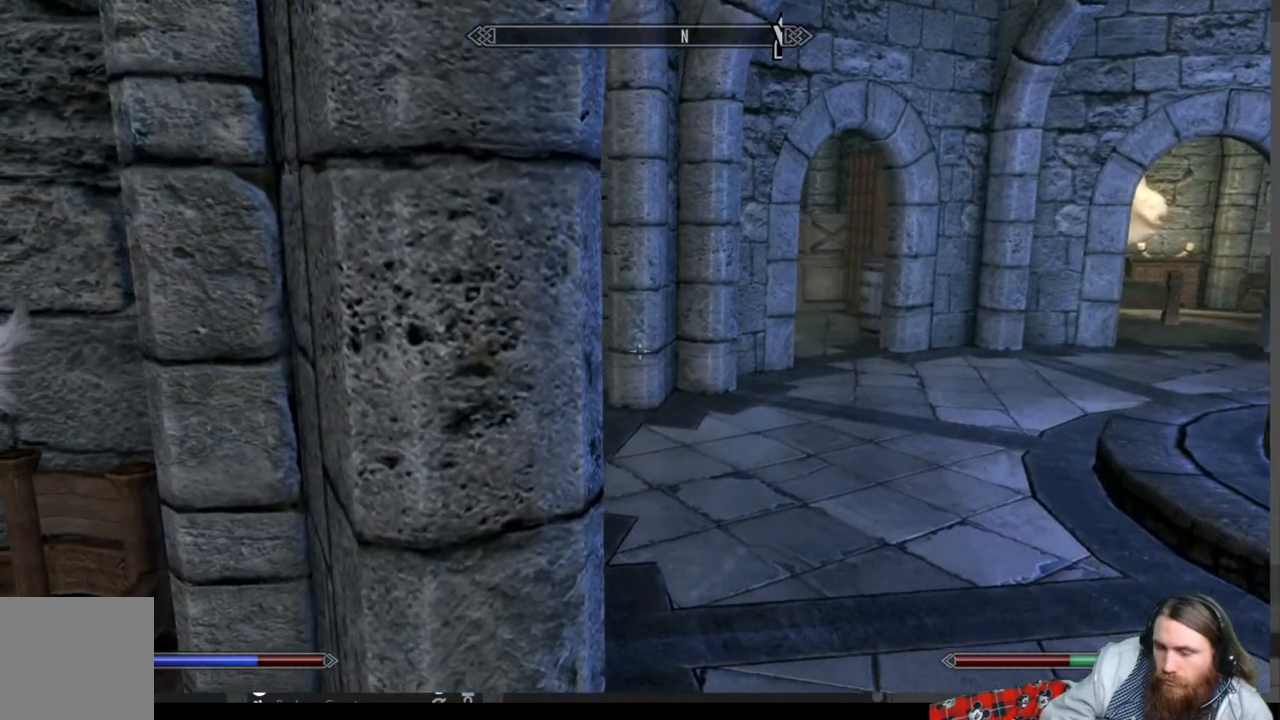
{"buttons": [], "left_stick": "up-right", "right_stick": "center", "events": [[33, "A", "down"], [200, "A", "up"]]}
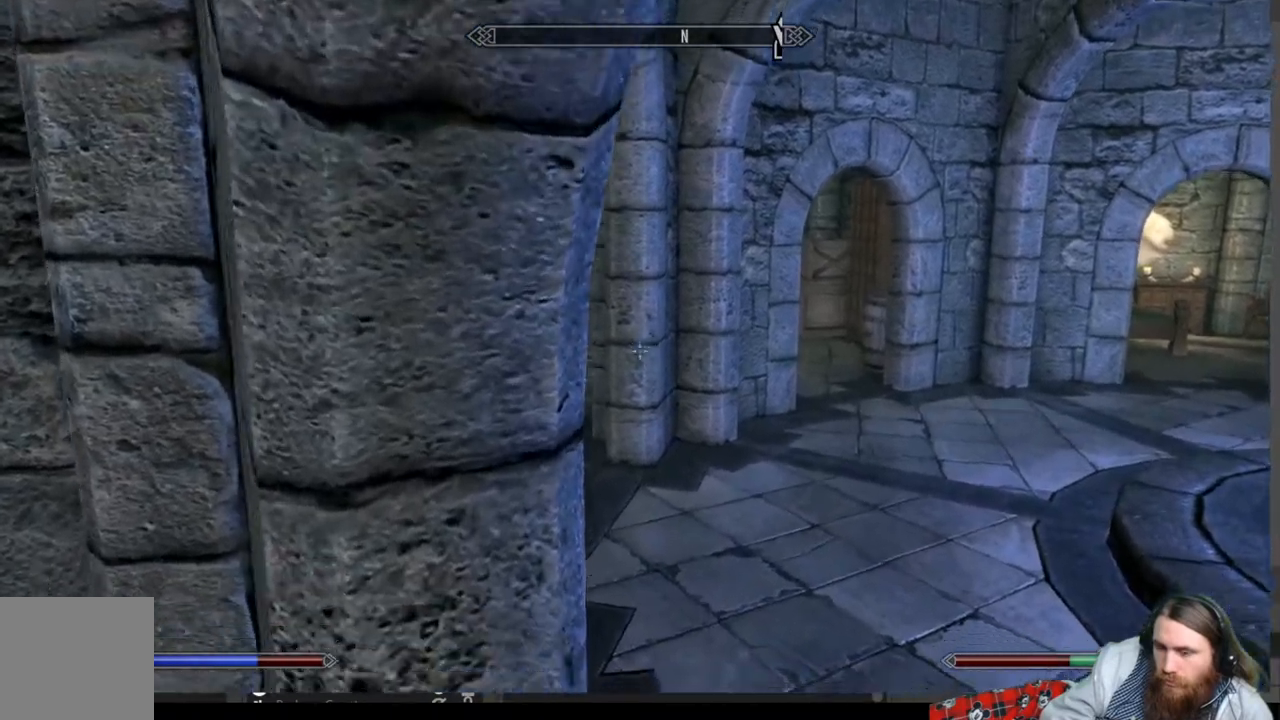
{"buttons": [], "left_stick": "up-right", "right_stick": "center", "events": [[283, "A", "down"], [433, "A", "up"]]}
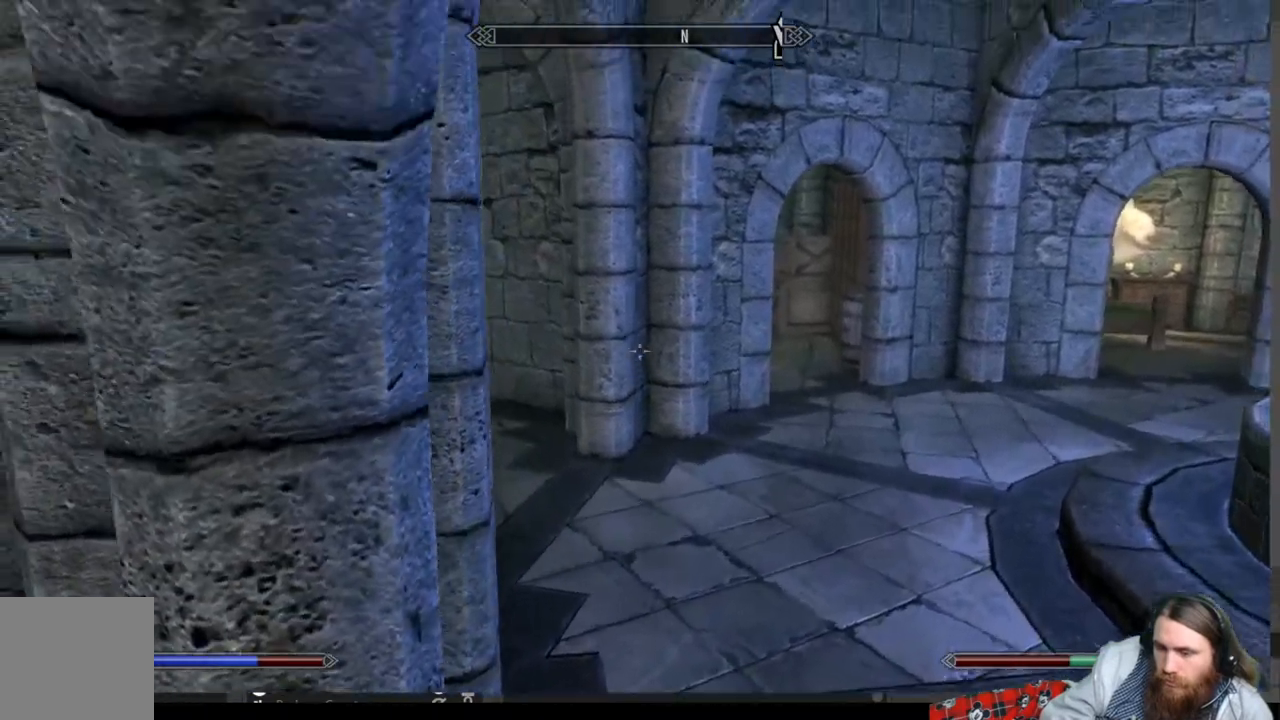
{"buttons": [], "left_stick": "up-right", "right_stick": "left", "events": [[17, "A", "down"], [167, "A", "up"], [467, "right_stick", "left"]]}
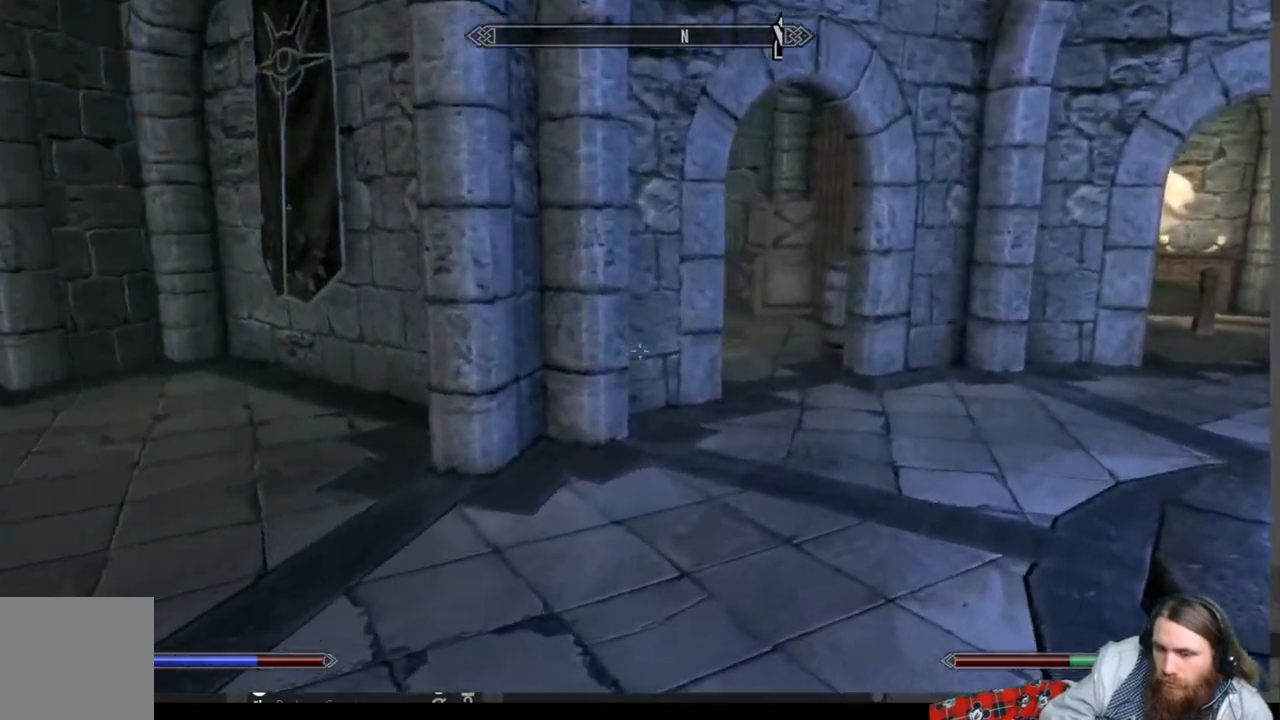
{"buttons": [], "left_stick": "right", "right_stick": "center", "events": [[483, "left_stick", "right"], [500, "right_stick", "center"]]}
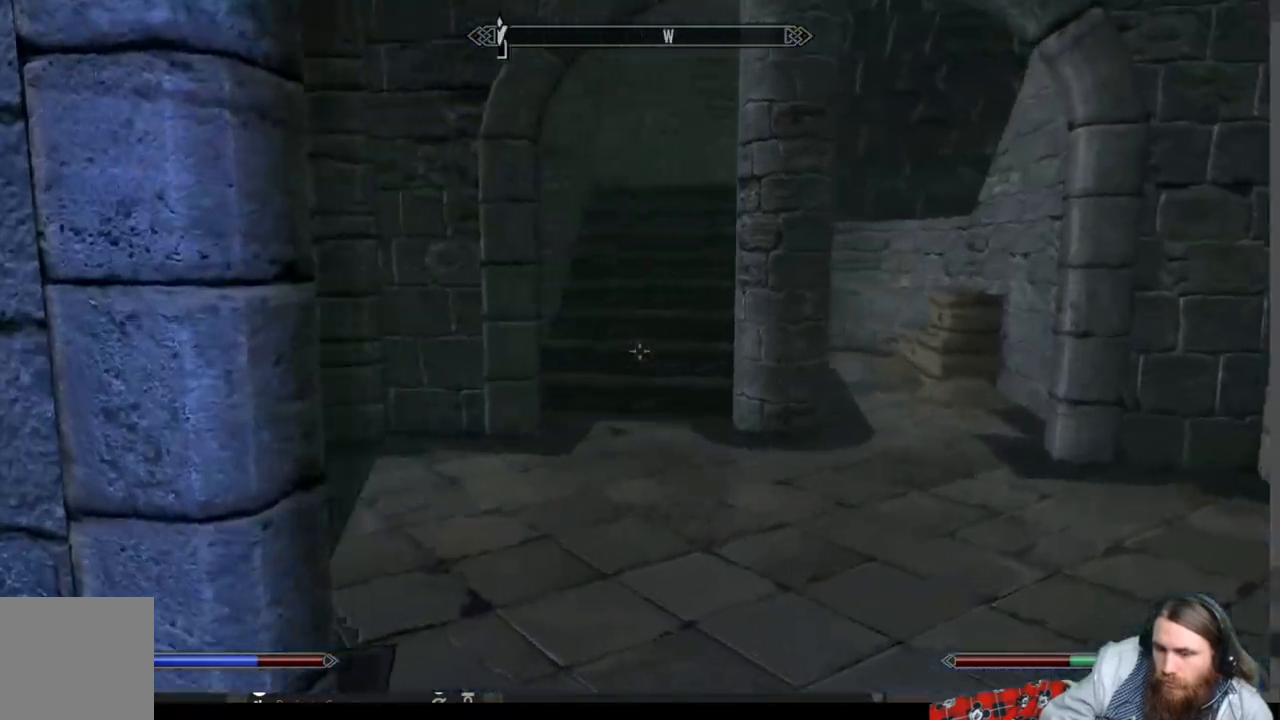
{"buttons": [], "left_stick": "up-right", "right_stick": "center", "events": [[17, "right_stick", "right"], [367, "right_stick", "center"], [400, "left_stick", "up-right"]]}
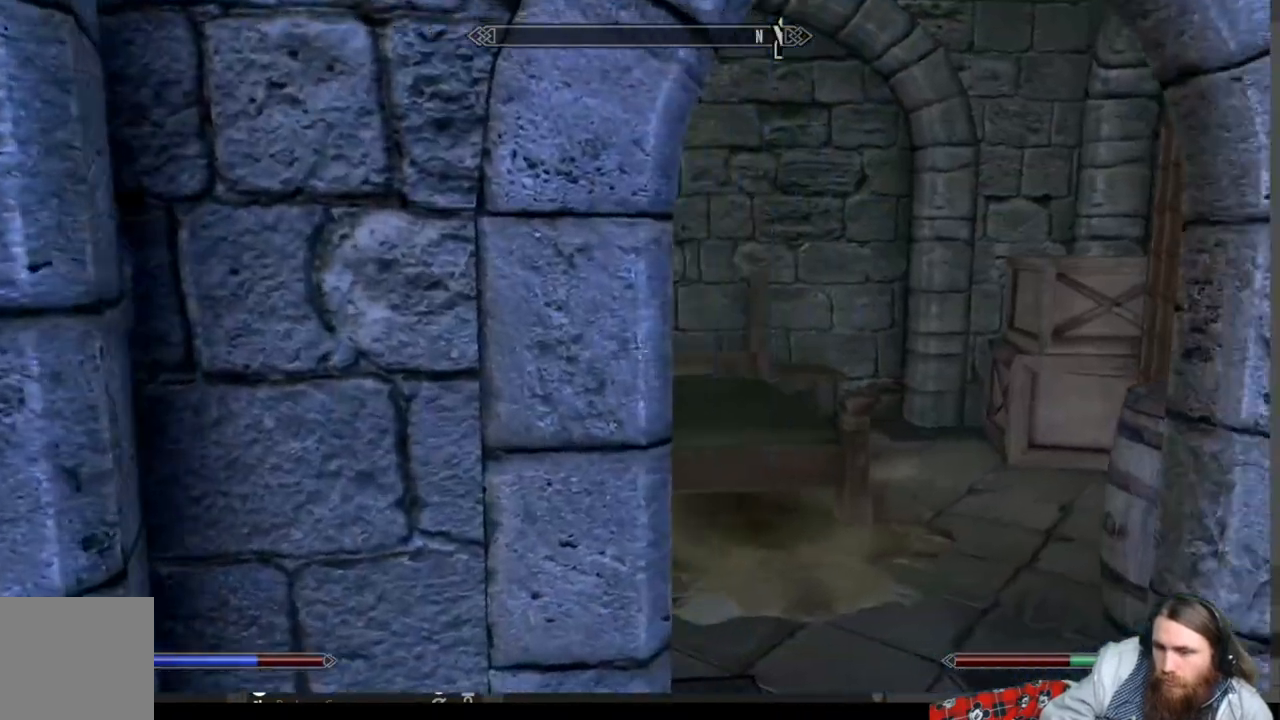
{"buttons": [], "left_stick": "center", "right_stick": "center", "events": [[250, "right_stick", "left"], [317, "left_stick", "up"], [433, "left_stick", "center"], [467, "right_stick", "center"]]}
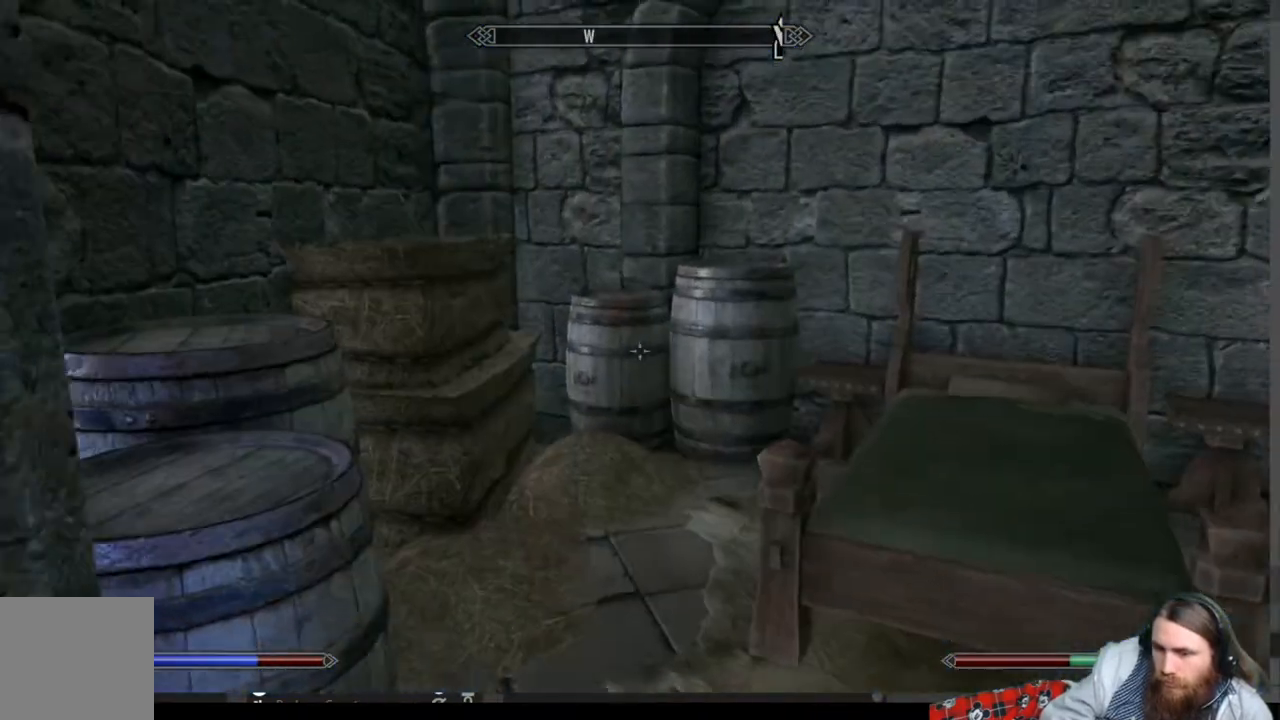
{"buttons": [], "left_stick": "center", "right_stick": "center", "events": [[117, "left_stick", "down"], [117, "right_stick", "right"], [350, "left_stick", "center"], [500, "right_stick", "center"]]}
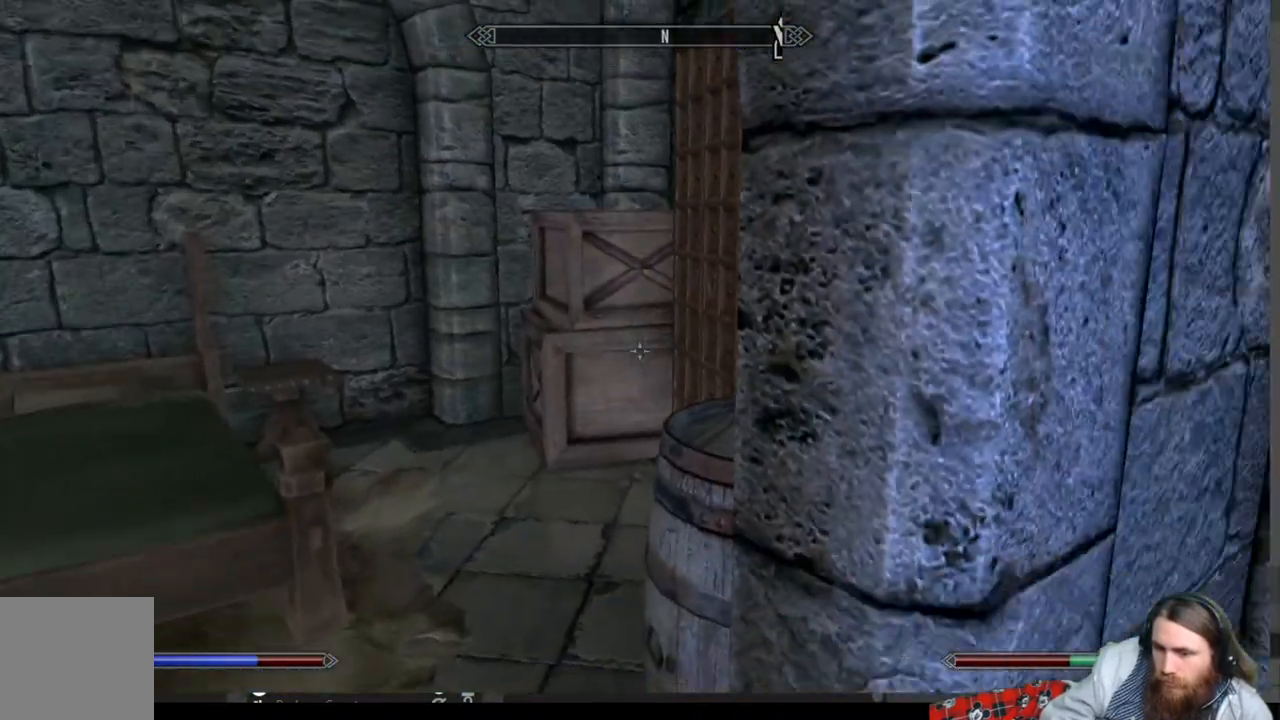
{"buttons": [], "left_stick": "right", "right_stick": "center", "events": [[183, "left_stick", "right"]]}
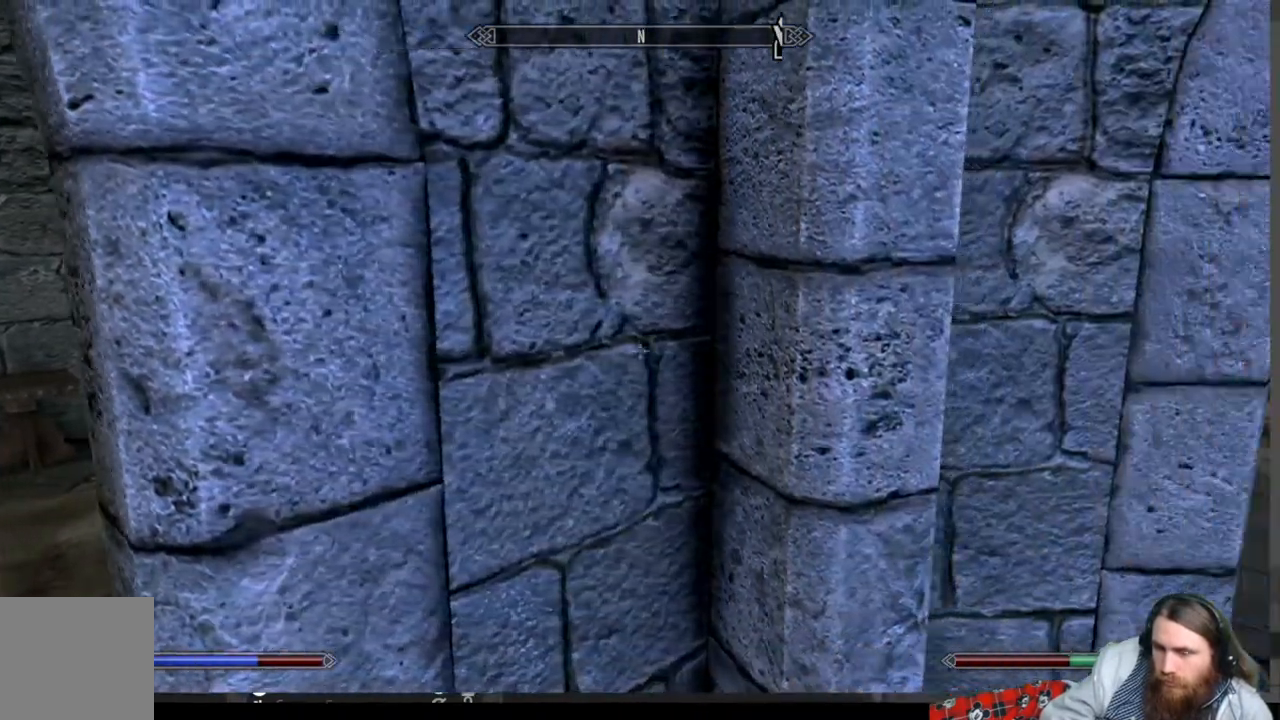
{"buttons": [], "left_stick": "up-right", "right_stick": "left", "events": [[250, "left_stick", "up-right"], [483, "right_stick", "left"]]}
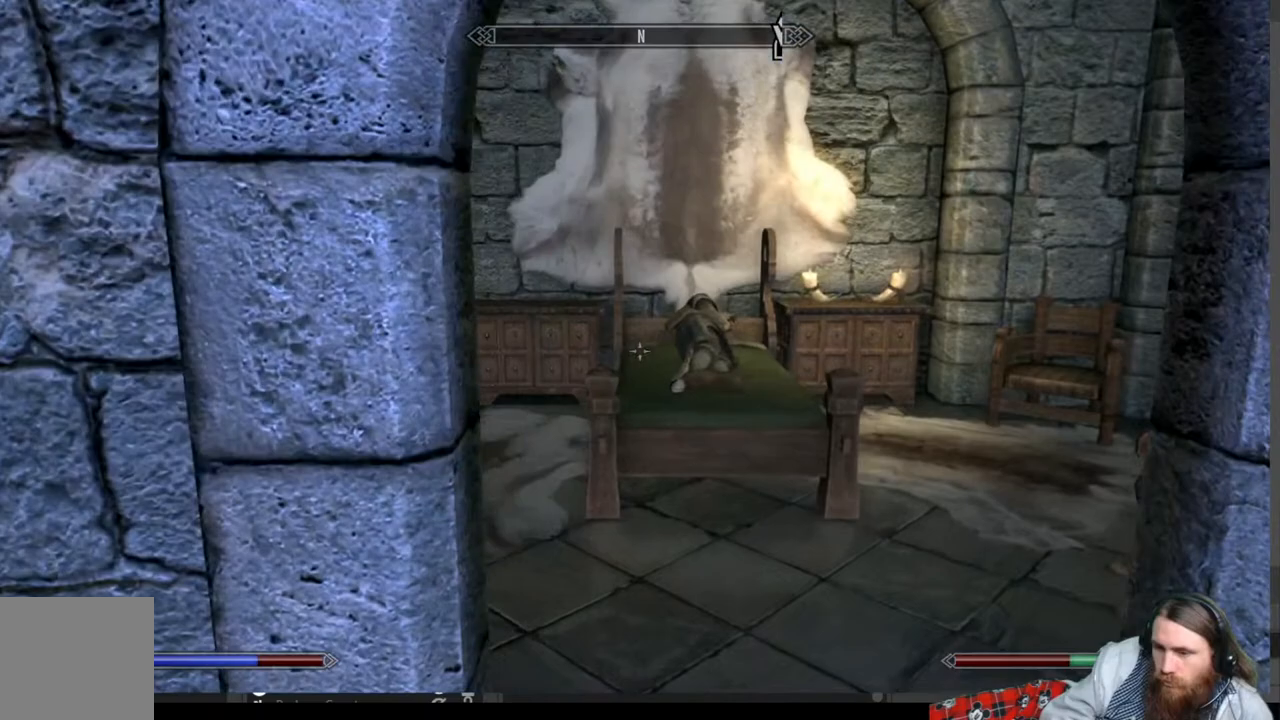
{"buttons": [], "left_stick": "center", "right_stick": "down-right", "events": [[167, "right_stick", "center"], [283, "left_stick", "center"], [333, "right_stick", "down-right"]]}
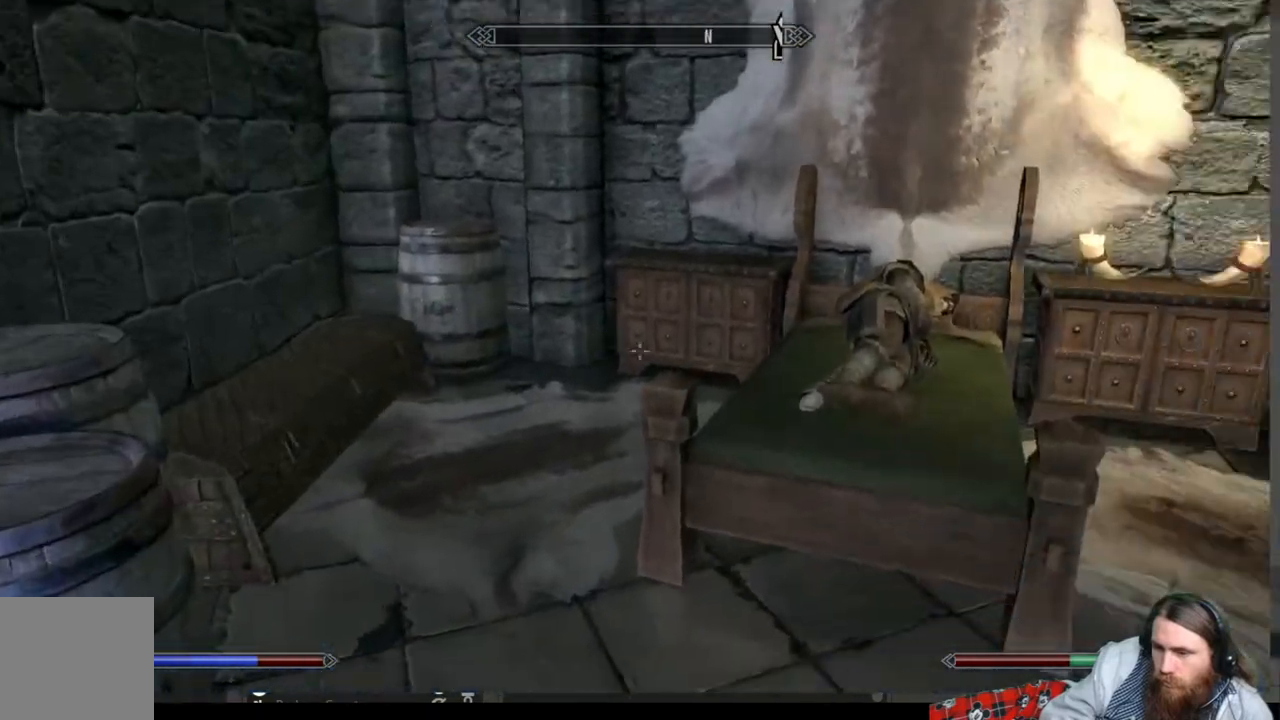
{"buttons": [], "left_stick": "up", "right_stick": "center", "events": [[117, "right_stick", "center"], [167, "left_stick", "up"]]}
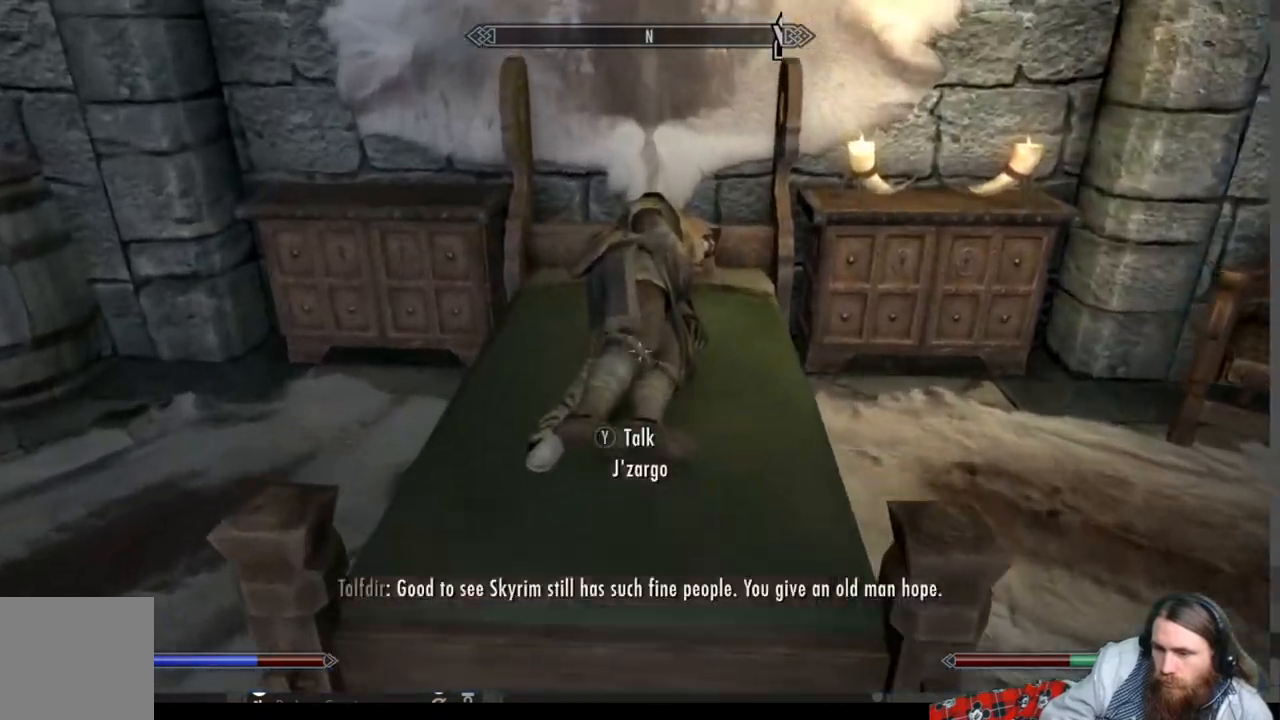
{"buttons": [], "left_stick": "center", "right_stick": "center", "events": [[50, "left_stick", "center"]]}
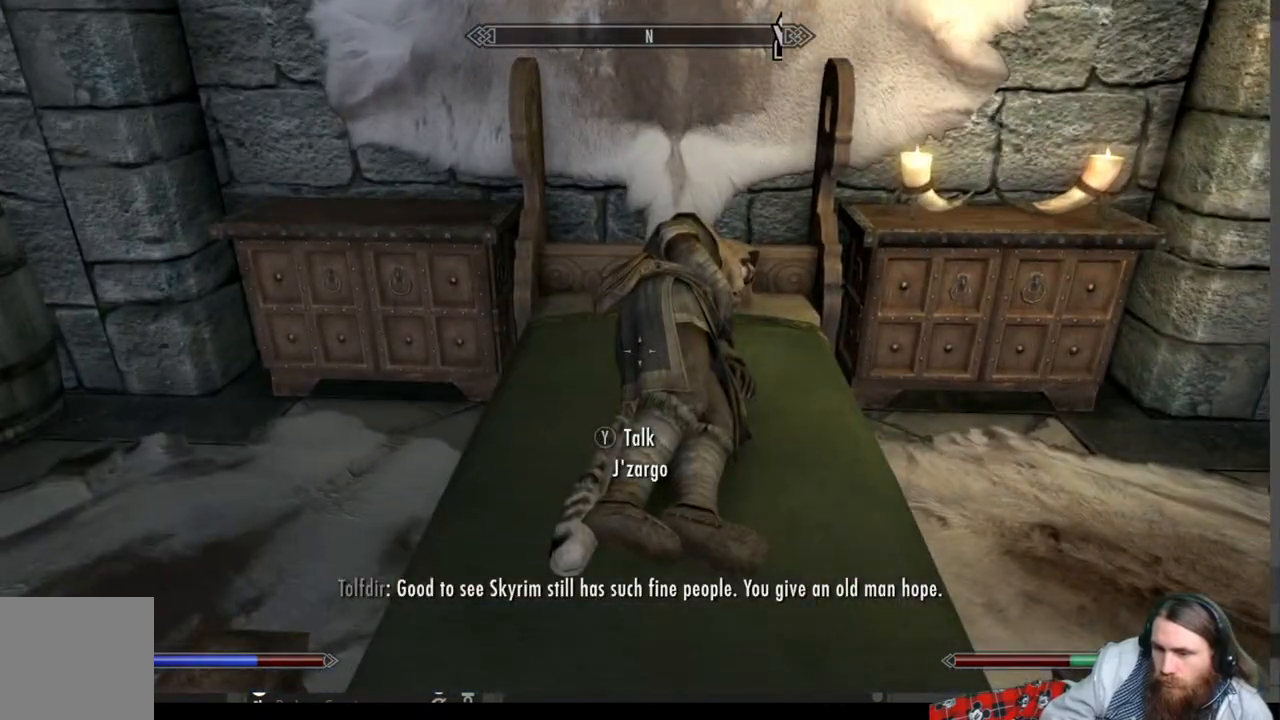
{"buttons": [], "left_stick": "down", "right_stick": "right", "events": [[317, "left_stick", "down"], [333, "right_stick", "right"]]}
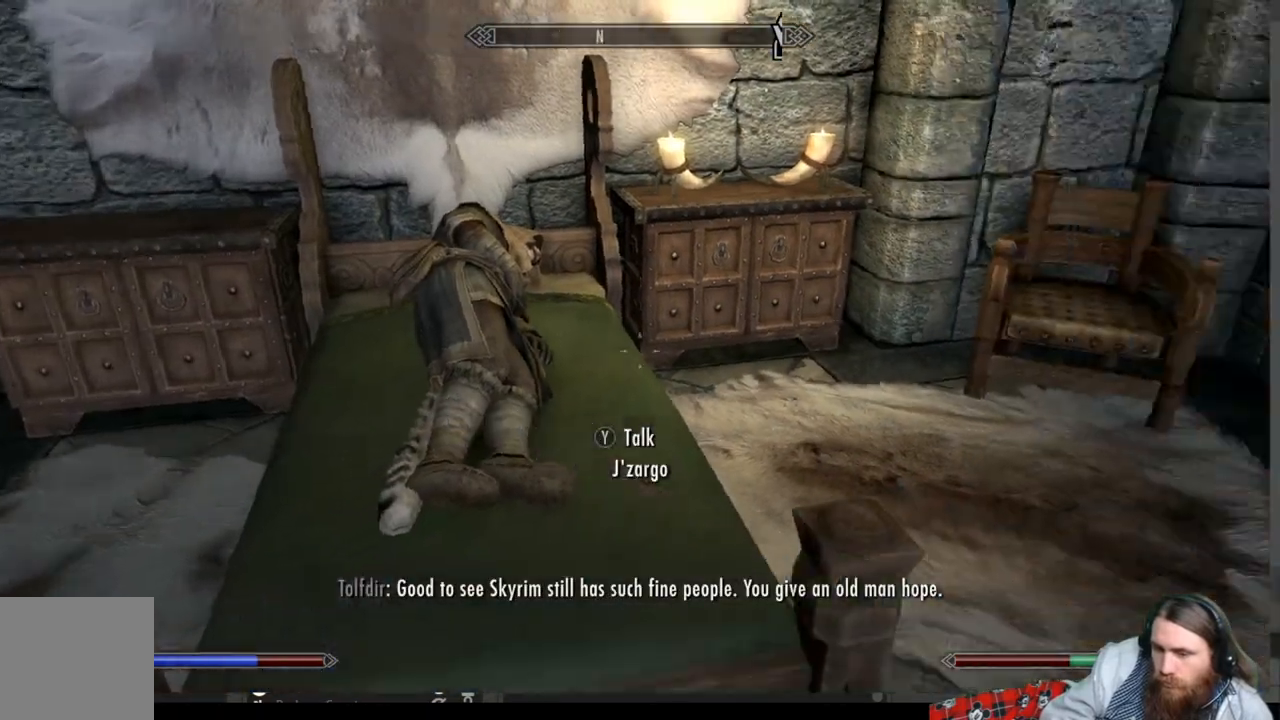
{"buttons": [], "left_stick": "right", "right_stick": "center", "events": [[200, "left_stick", "center"], [300, "right_stick", "center"], [450, "left_stick", "right"]]}
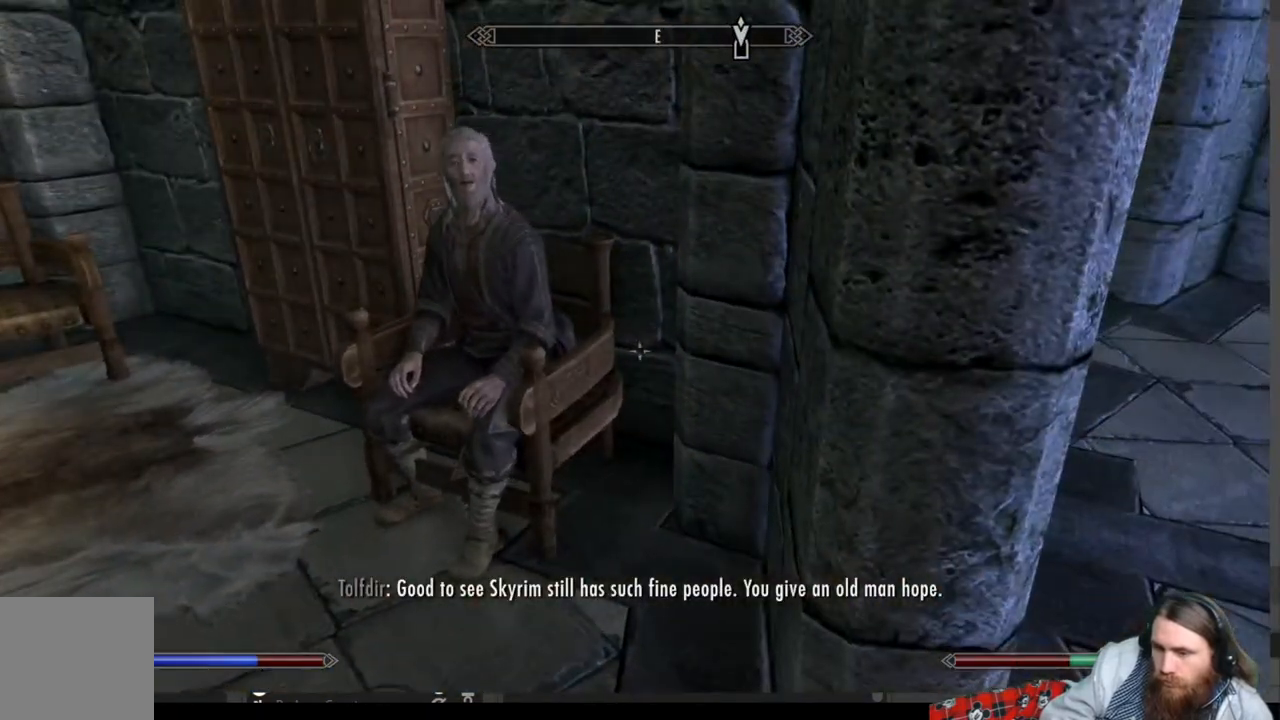
{"buttons": [], "left_stick": "up-left", "right_stick": "center", "events": [[150, "left_stick", "center"], [417, "left_stick", "up-left"]]}
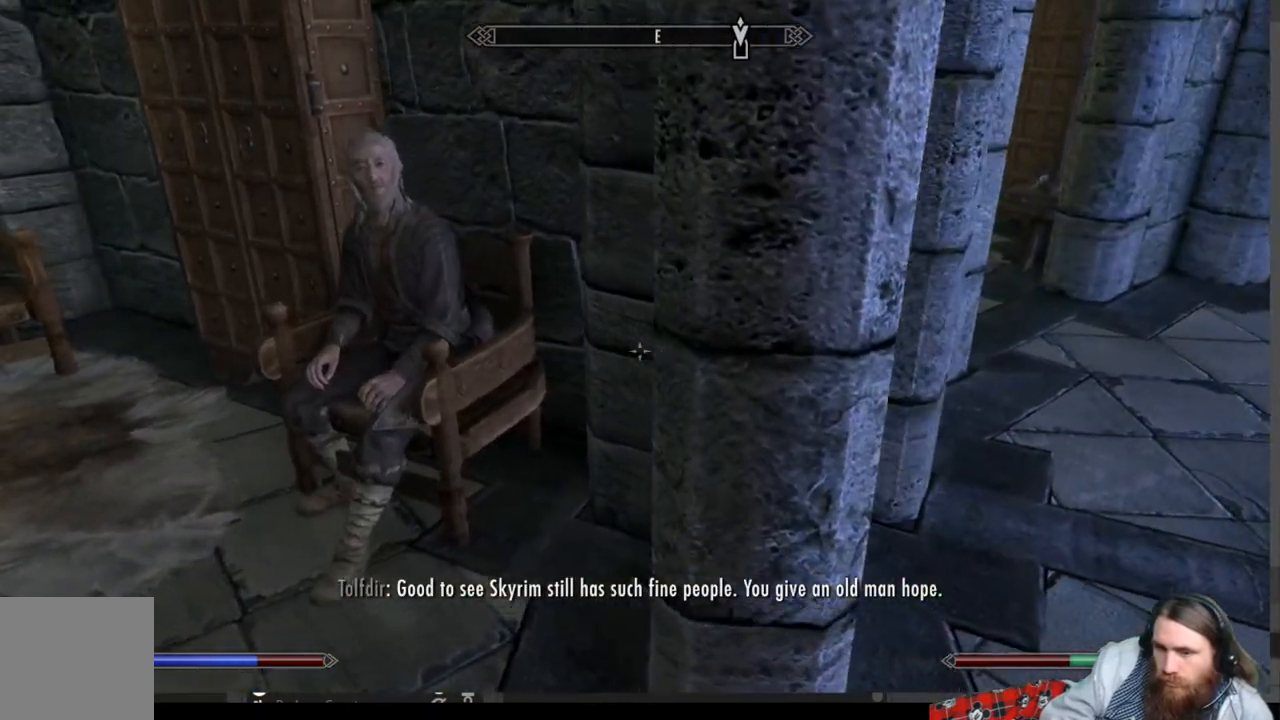
{"buttons": [], "left_stick": "center", "right_stick": "center", "events": [[350, "left_stick", "center"]]}
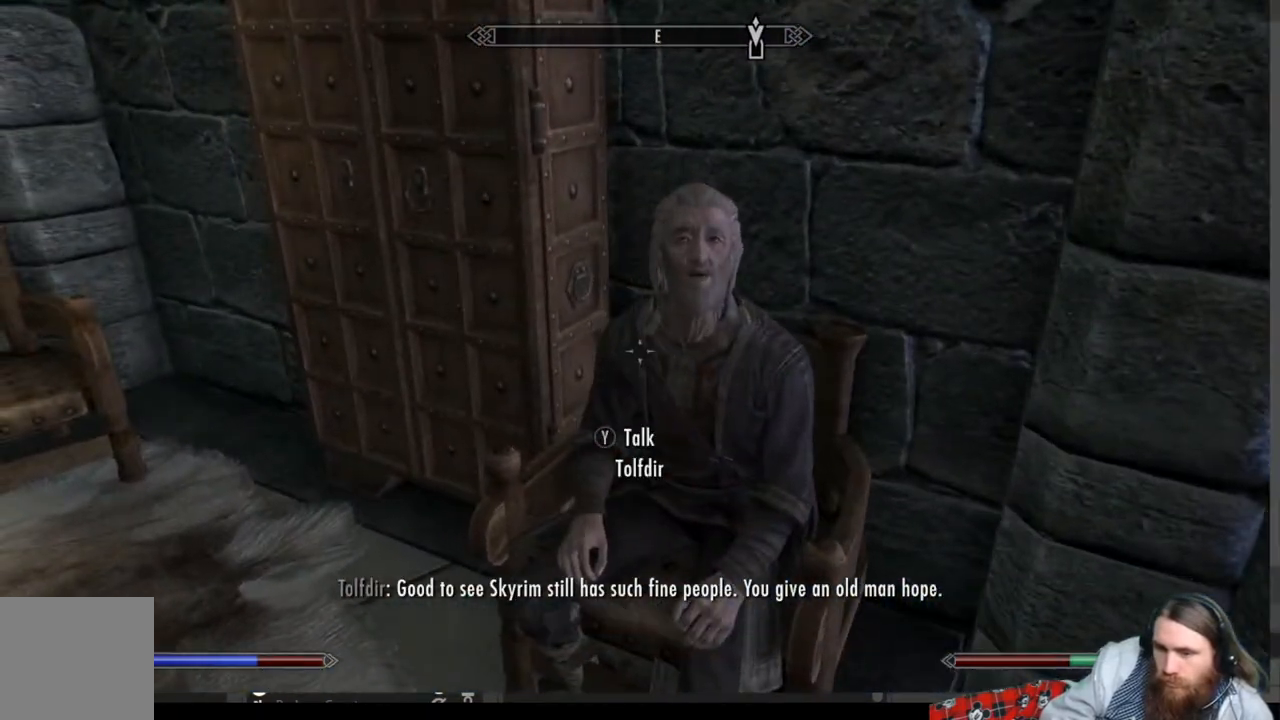
{"buttons": [], "left_stick": "down-right", "right_stick": "center", "events": [[17, "left_stick", "down-right"], [117, "left_stick", "center"], [267, "left_stick", "down-right"]]}
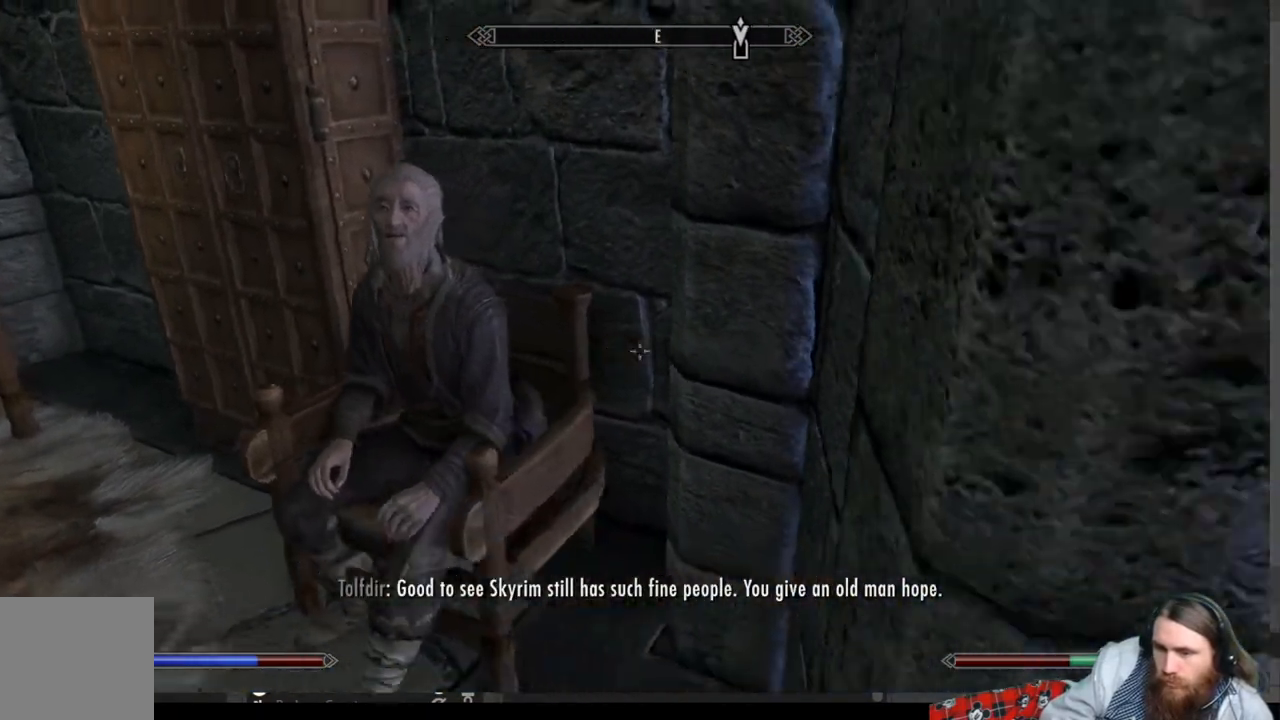
{"buttons": [], "left_stick": "up-right", "right_stick": "center", "events": [[200, "left_stick", "up-right"]]}
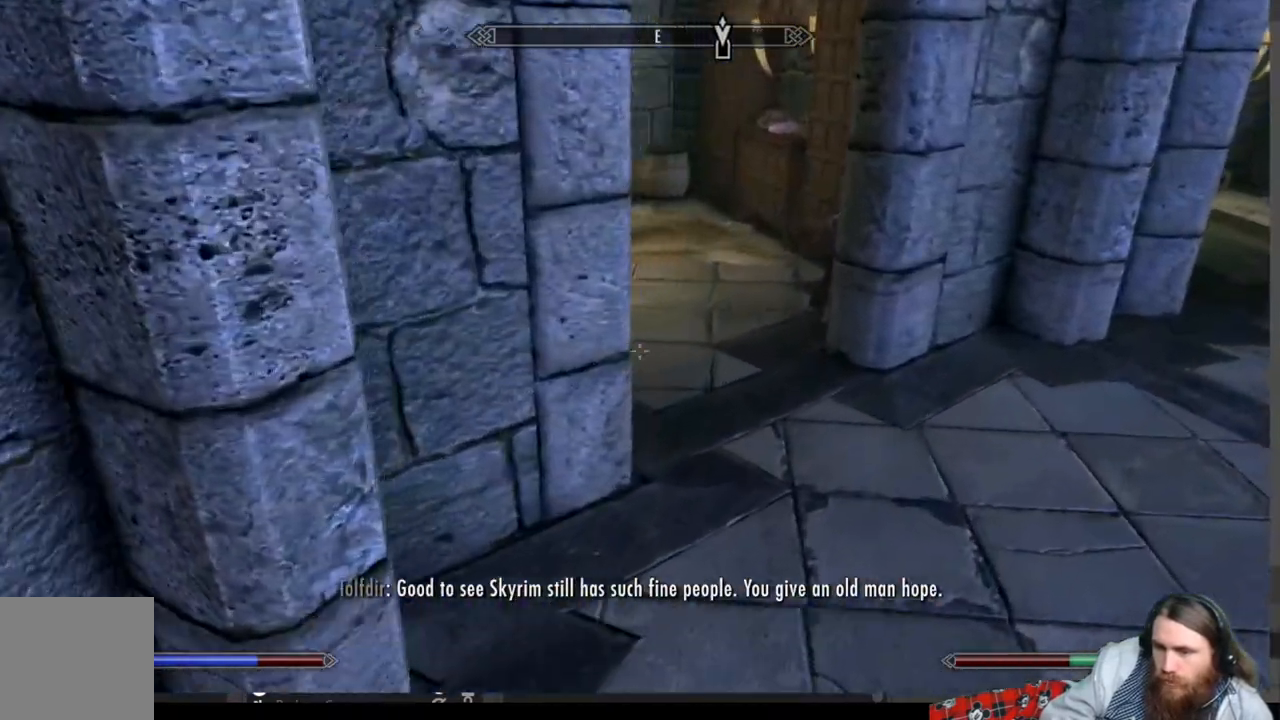
{"buttons": [], "left_stick": "up-right", "right_stick": "center", "events": [[100, "right_stick", "left"], [500, "right_stick", "center"]]}
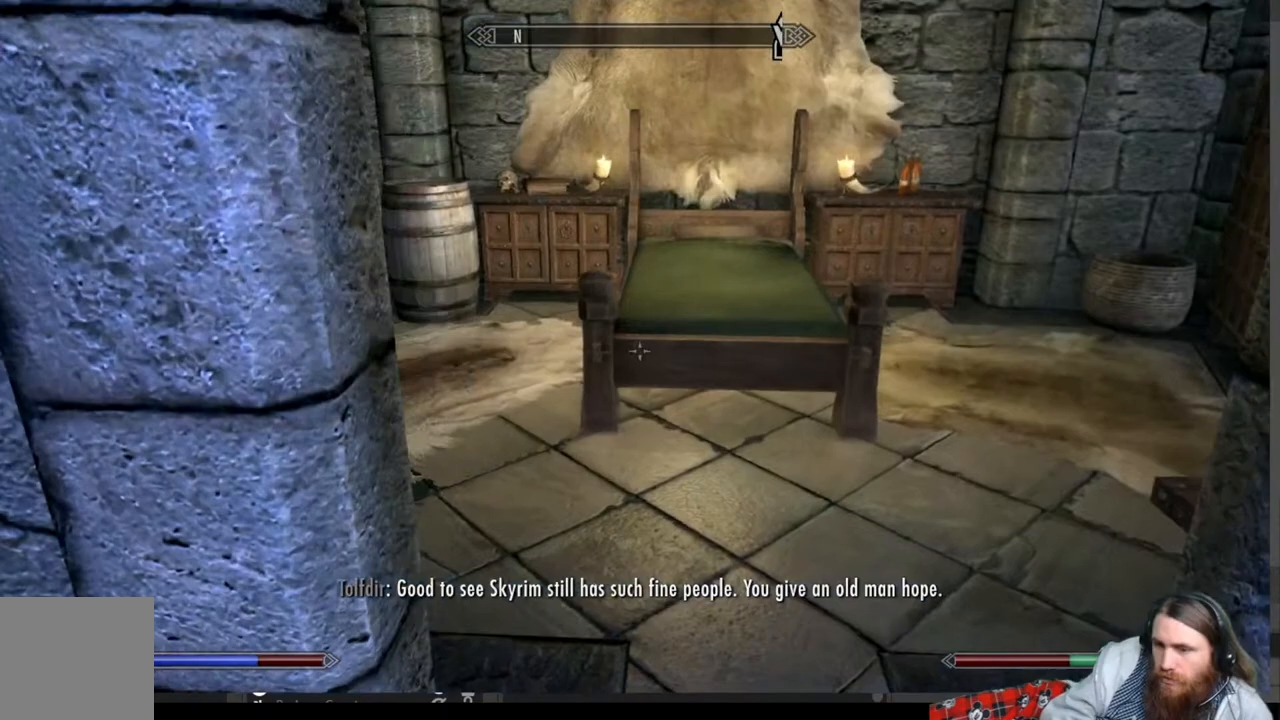
{"buttons": [], "left_stick": "up", "right_stick": "center", "events": [[83, "left_stick", "center"], [233, "right_stick", "left"], [433, "left_stick", "up"], [433, "right_stick", "center"]]}
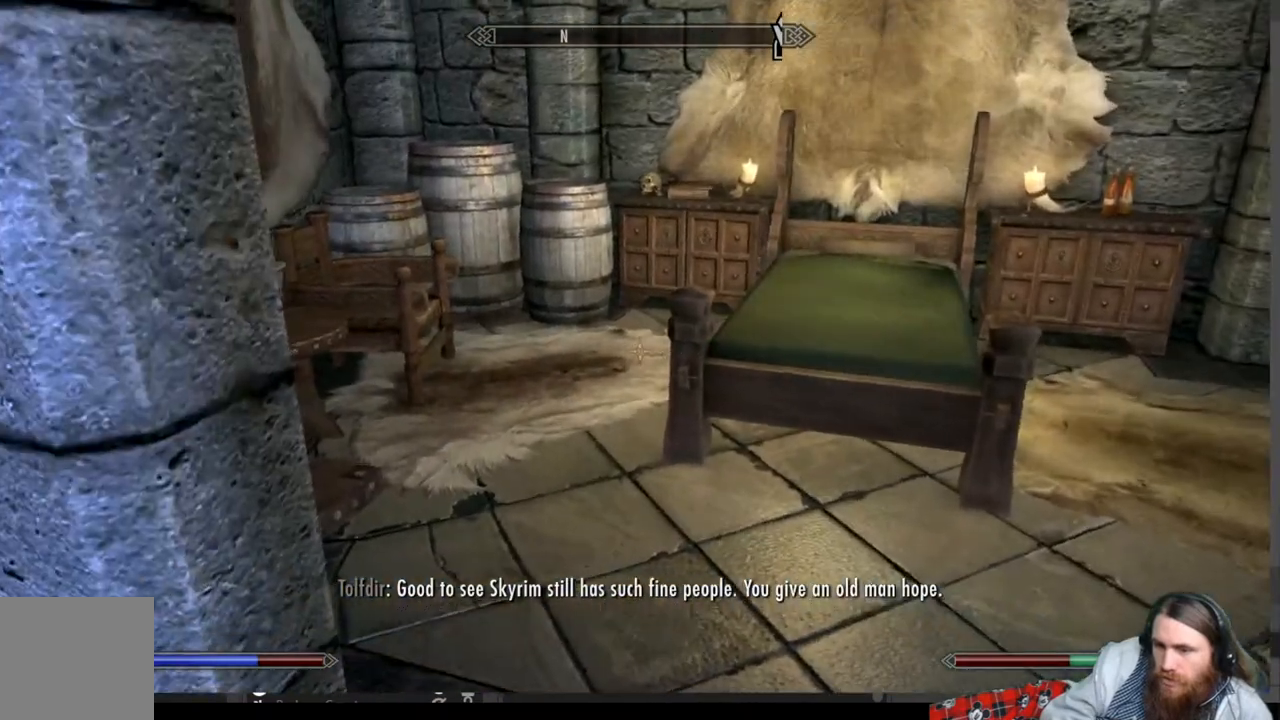
{"buttons": [], "left_stick": "center", "right_stick": "right", "events": [[183, "left_stick", "center"], [333, "right_stick", "right"]]}
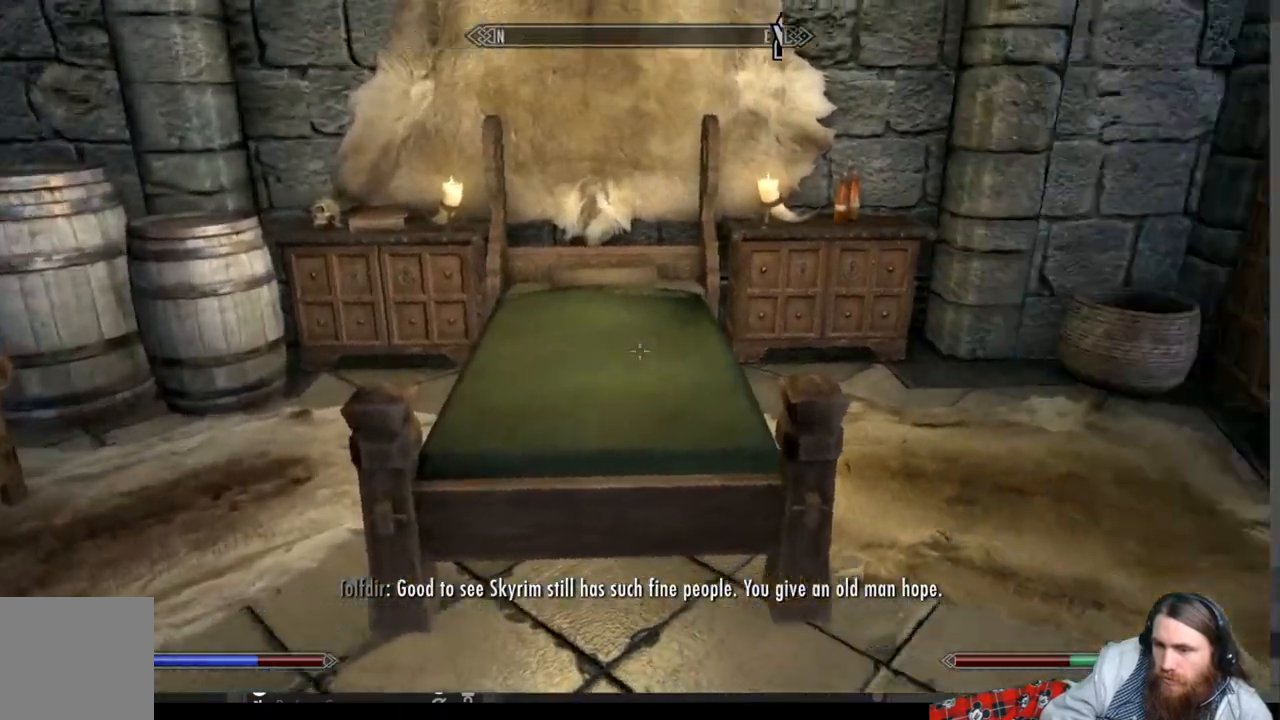
{"buttons": [], "left_stick": "down-right", "right_stick": "right", "events": [[133, "right_stick", "center"], [400, "left_stick", "down-right"], [400, "right_stick", "right"]]}
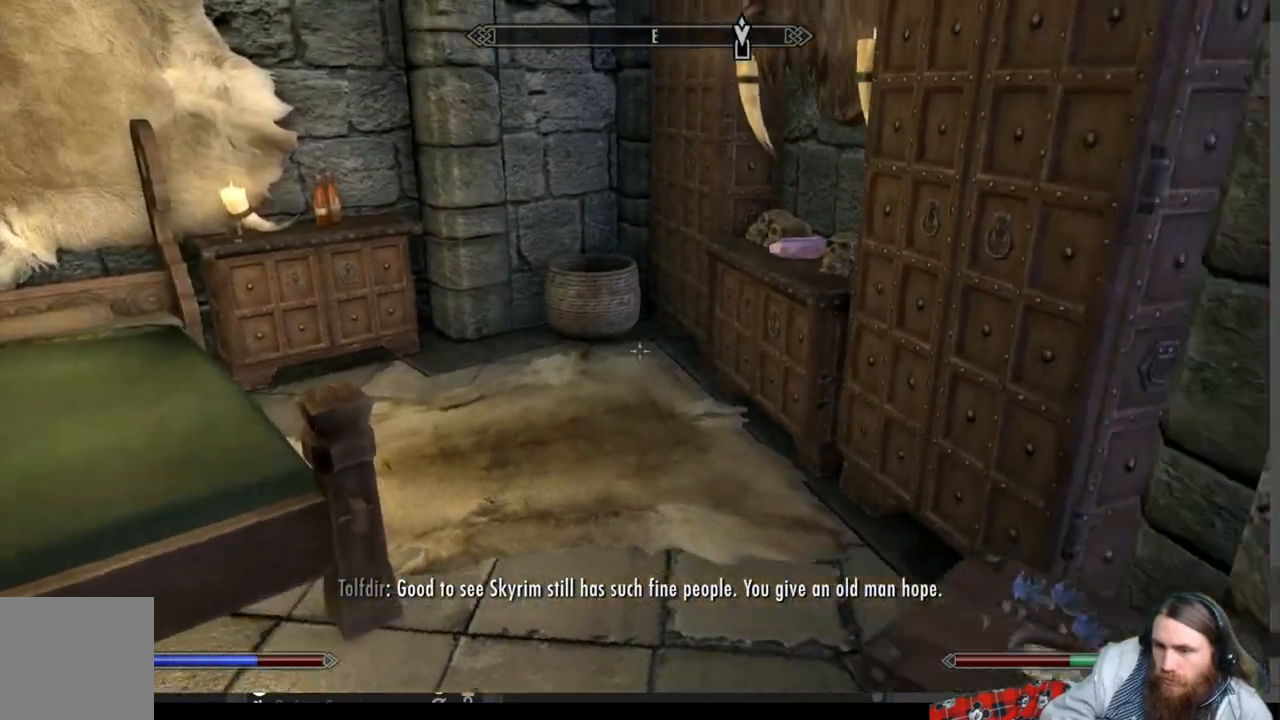
{"buttons": [], "left_stick": "up-right", "right_stick": "right", "events": [[200, "left_stick", "center"], [200, "right_stick", "center"], [317, "left_stick", "right"], [317, "right_stick", "right"], [467, "left_stick", "up-right"]]}
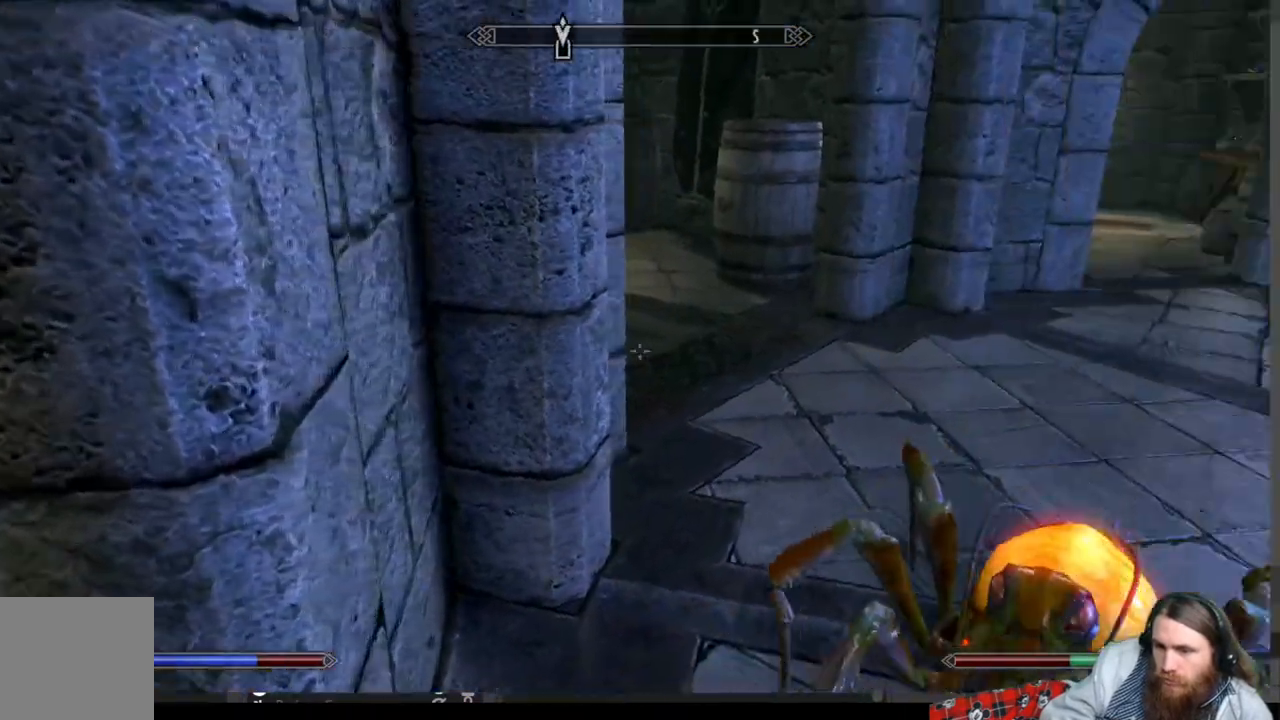
{"buttons": [], "left_stick": "up-left", "right_stick": "left", "events": [[100, "left_stick", "up"], [267, "right_stick", "center"], [333, "left_stick", "up-left"], [483, "right_stick", "left"]]}
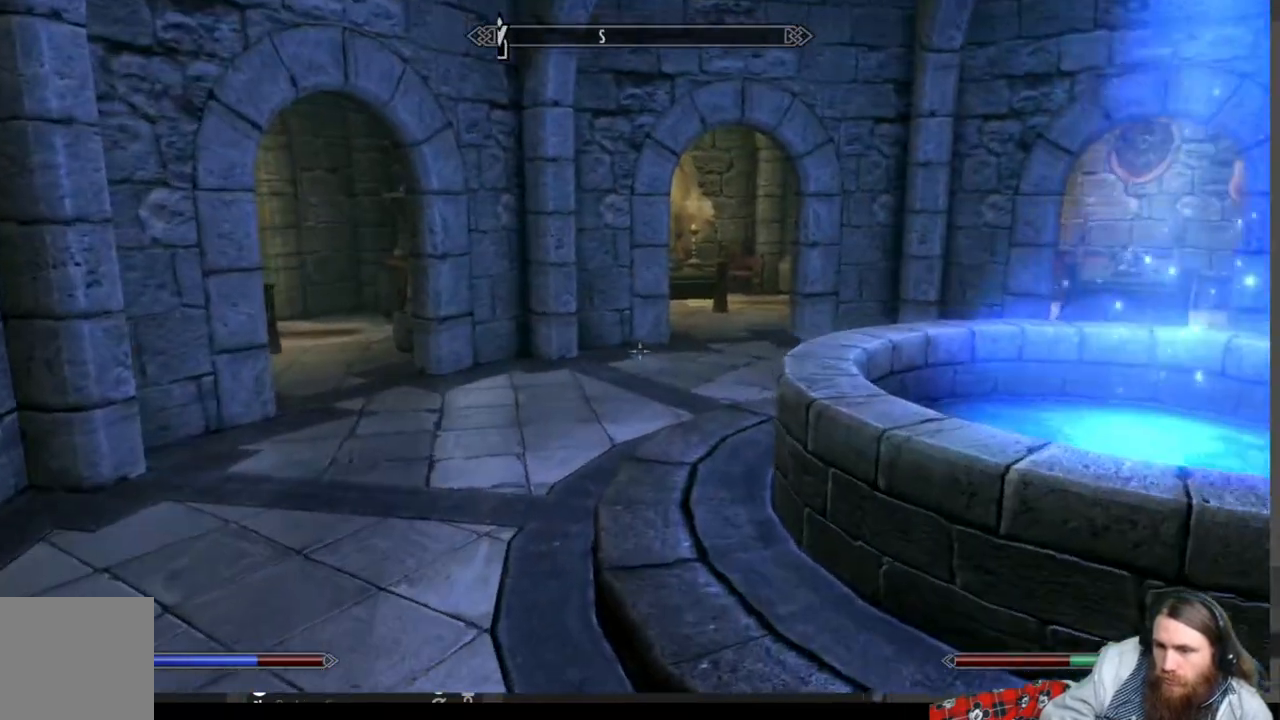
{"buttons": [], "left_stick": "up-right", "right_stick": "center", "events": [[100, "left_stick", "up-right"], [467, "right_stick", "center"]]}
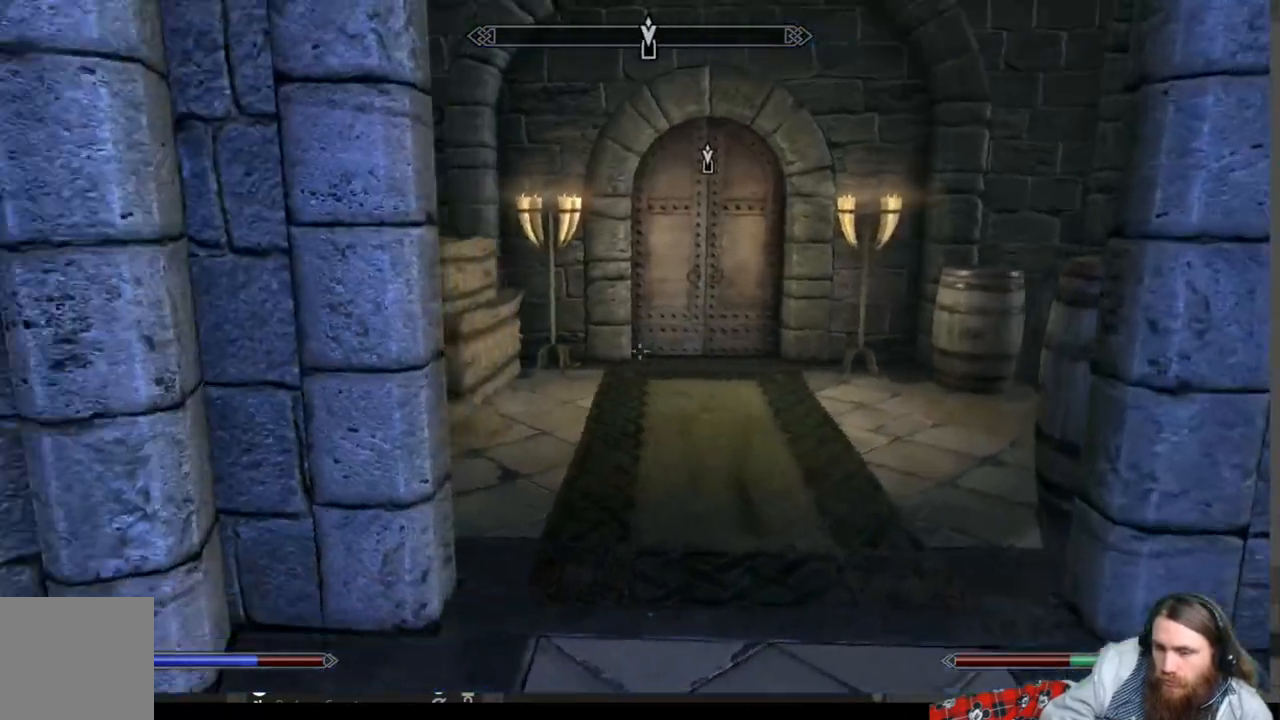
{"buttons": [], "left_stick": "right", "right_stick": "right", "events": [[267, "right_stick", "right"], [317, "left_stick", "right"]]}
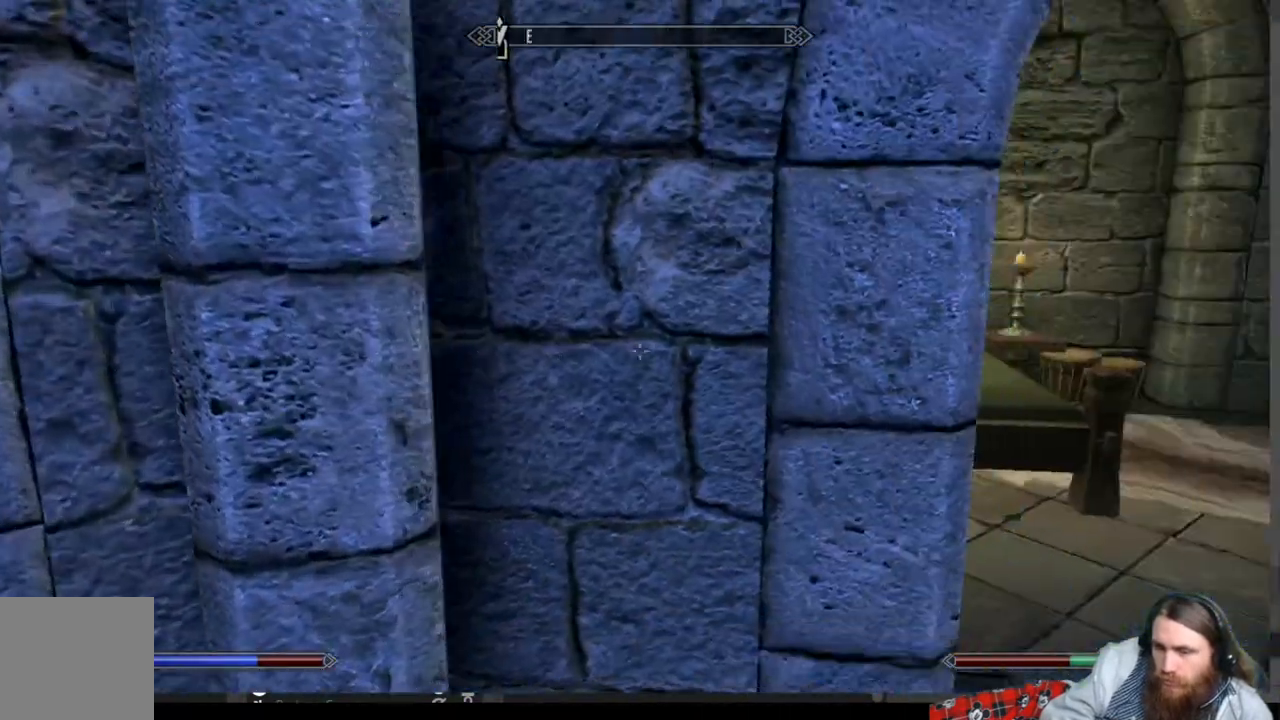
{"buttons": [], "left_stick": "up", "right_stick": "center", "events": [[167, "left_stick", "up-right"], [333, "left_stick", "up"], [433, "right_stick", "center"]]}
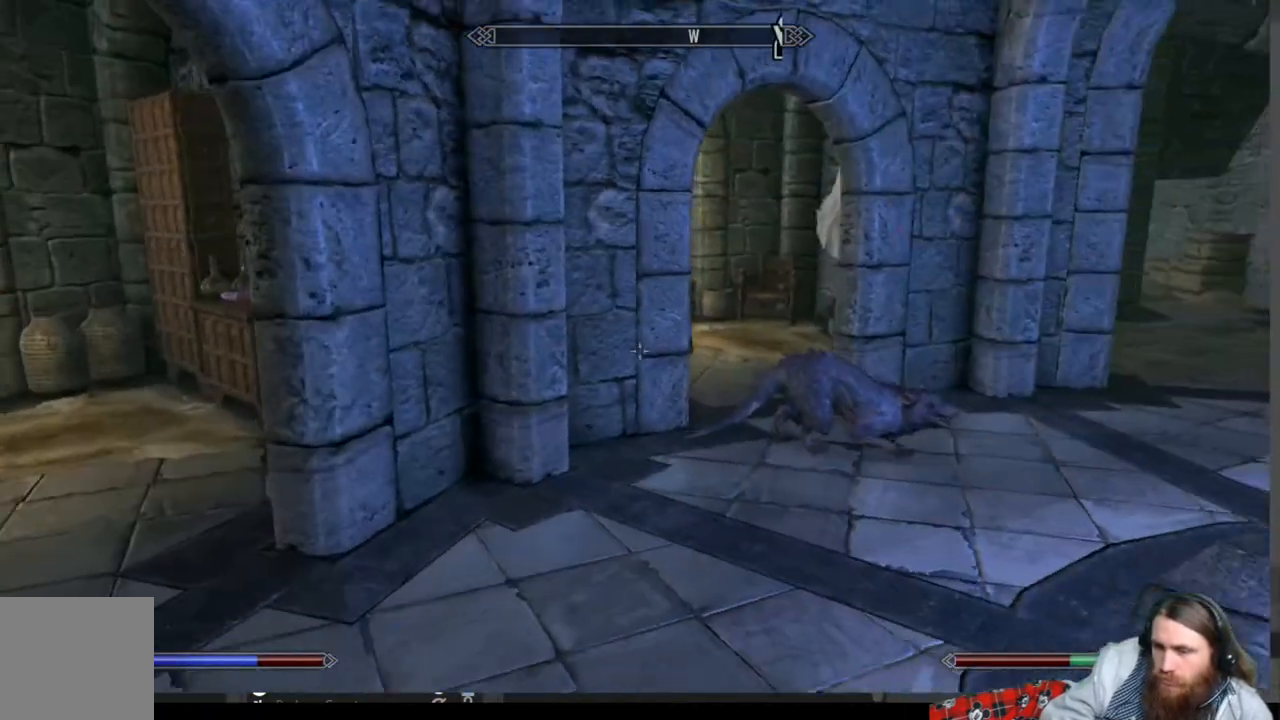
{"buttons": [], "left_stick": "up-right", "right_stick": "right", "events": [[33, "A", "down"], [183, "A", "up"], [200, "left_stick", "up-right"], [383, "right_stick", "right"]]}
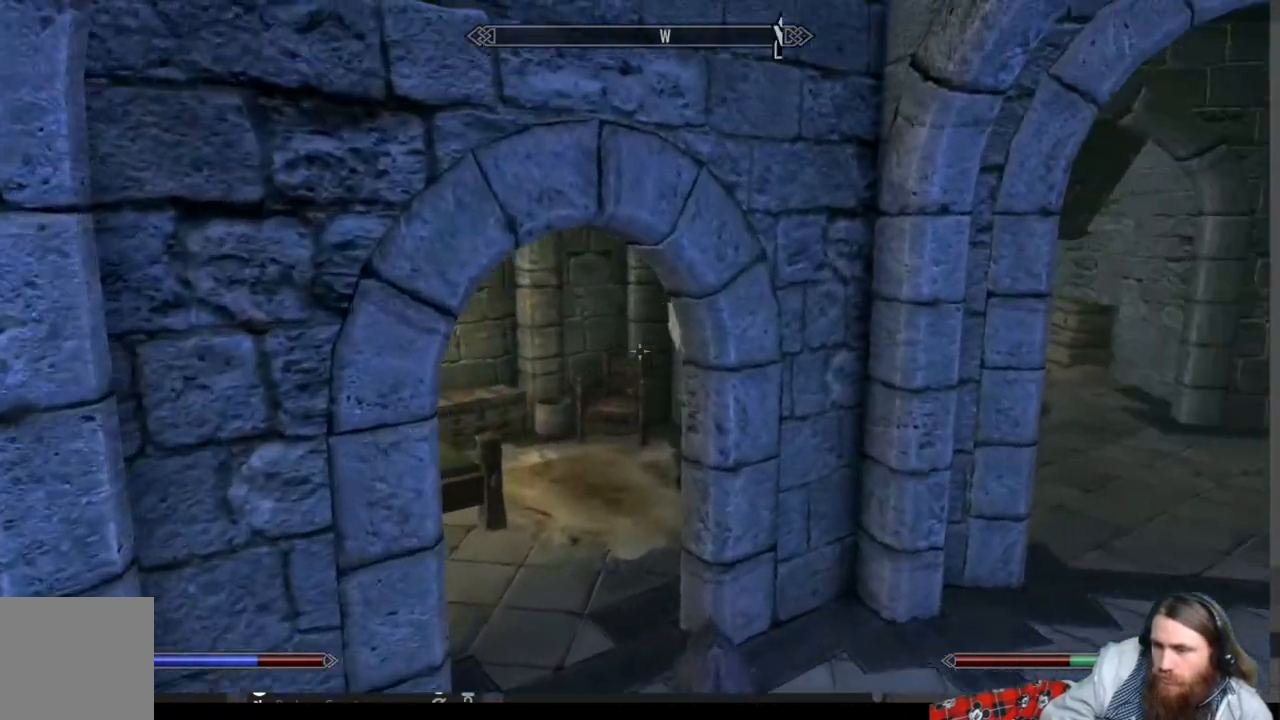
{"buttons": [], "left_stick": "up-right", "right_stick": "center", "events": [[67, "right_stick", "center"]]}